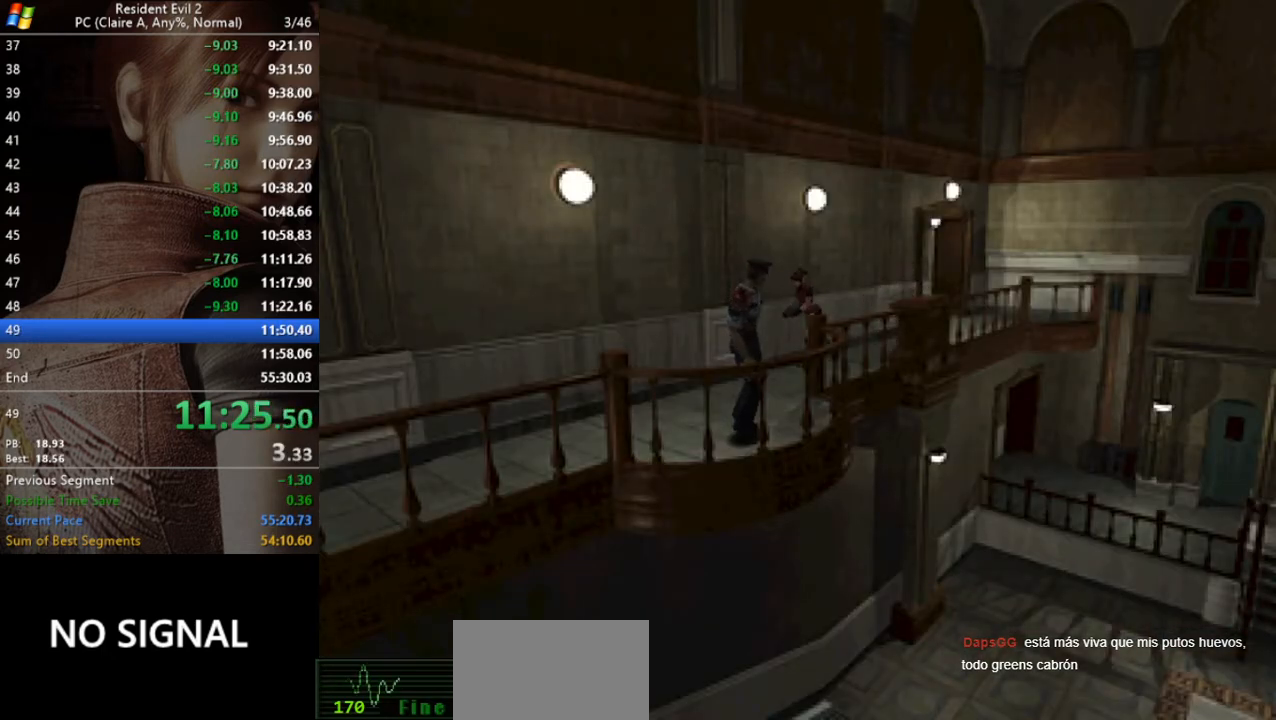
Gameplay with keyboard; each line is a JSON object with the keys held at the frame after it. "events" lists presses ("down") and releases ("up") of "a", "act", "aim", "d", "inv", "run", "s", "space" and "w" between this image and that frame as [ms after this image, input, new state], when the widget could be followed in between. No other keys are recorded. Mouse input is not recorded. Key names are as the overlay labels them; some are game actions (e.g. jump) rather than physical keys.
{"keys": ["run", "w"], "events": []}
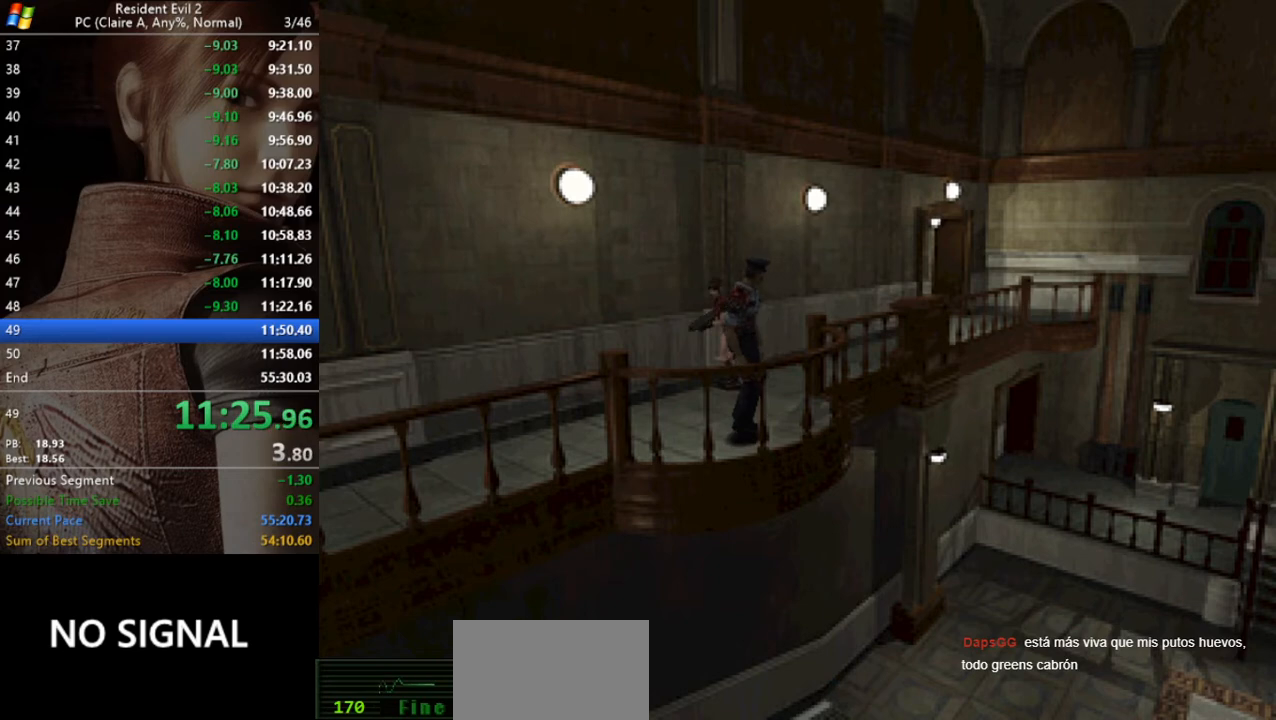
{"keys": ["run", "w"], "events": [[300, "a", "down"], [400, "a", "up"]]}
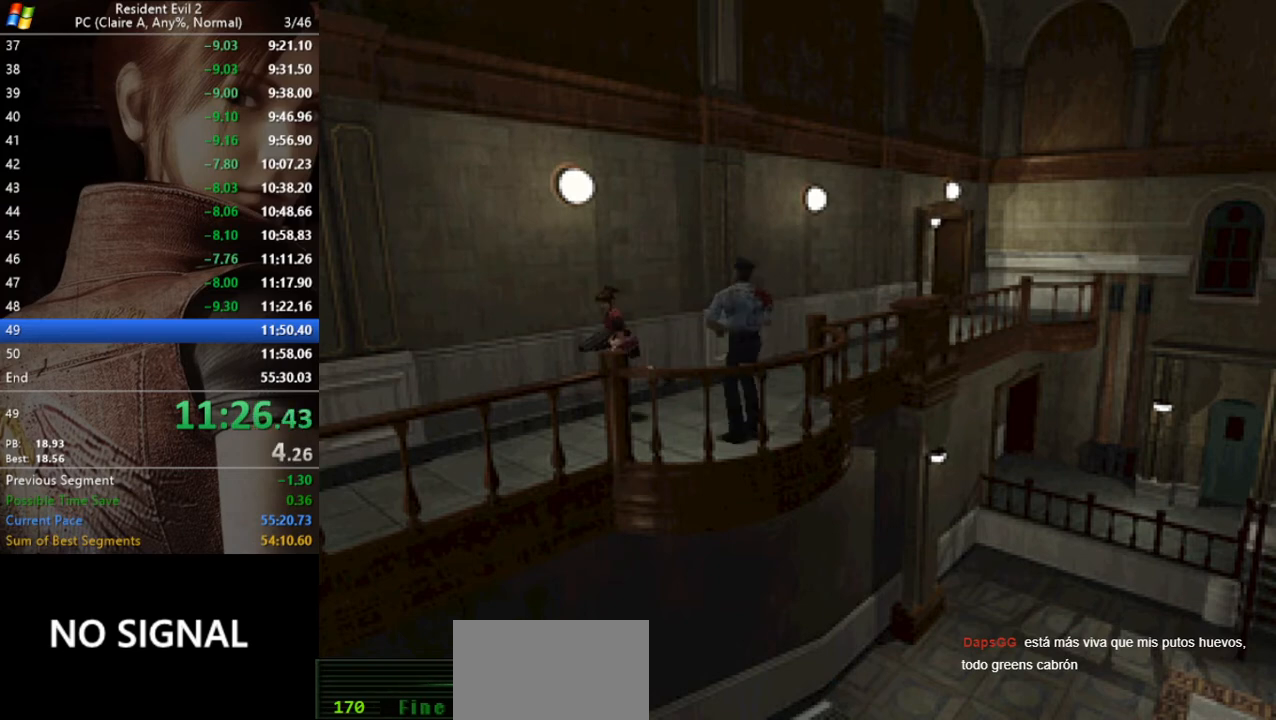
{"keys": ["run", "w"], "events": []}
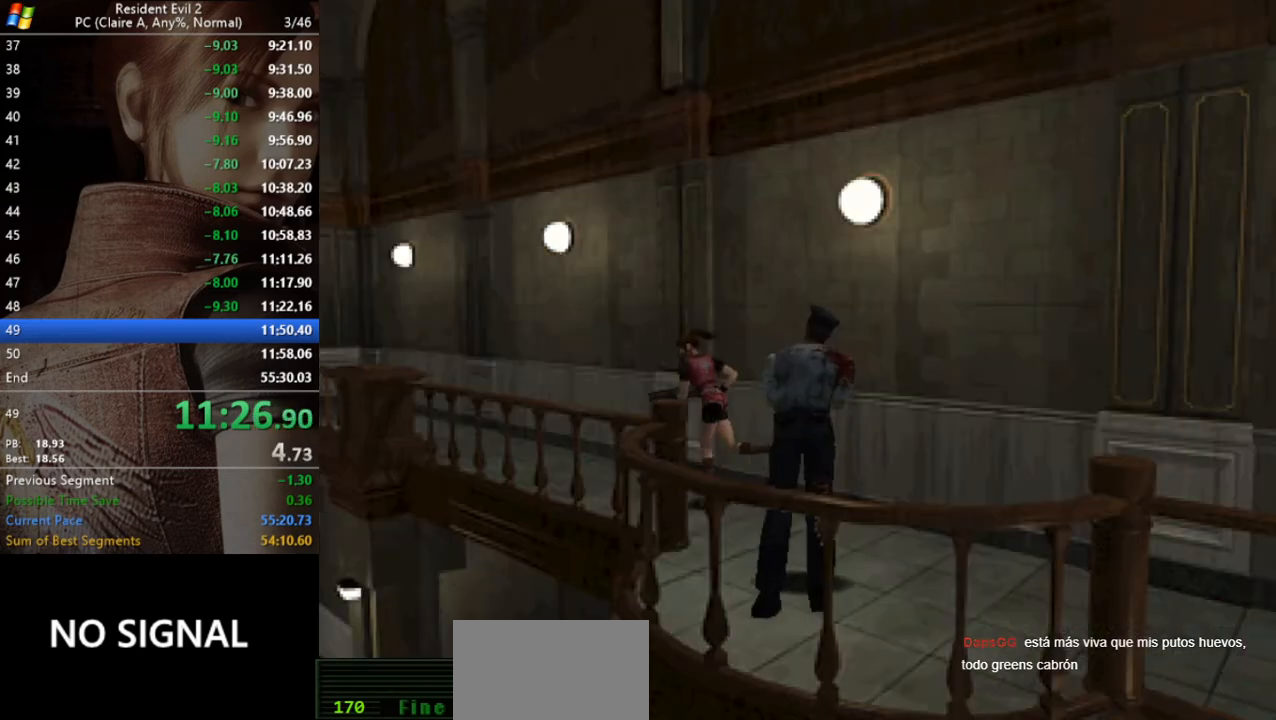
{"keys": ["run", "w"], "events": [[67, "d", "down"], [133, "d", "up"]]}
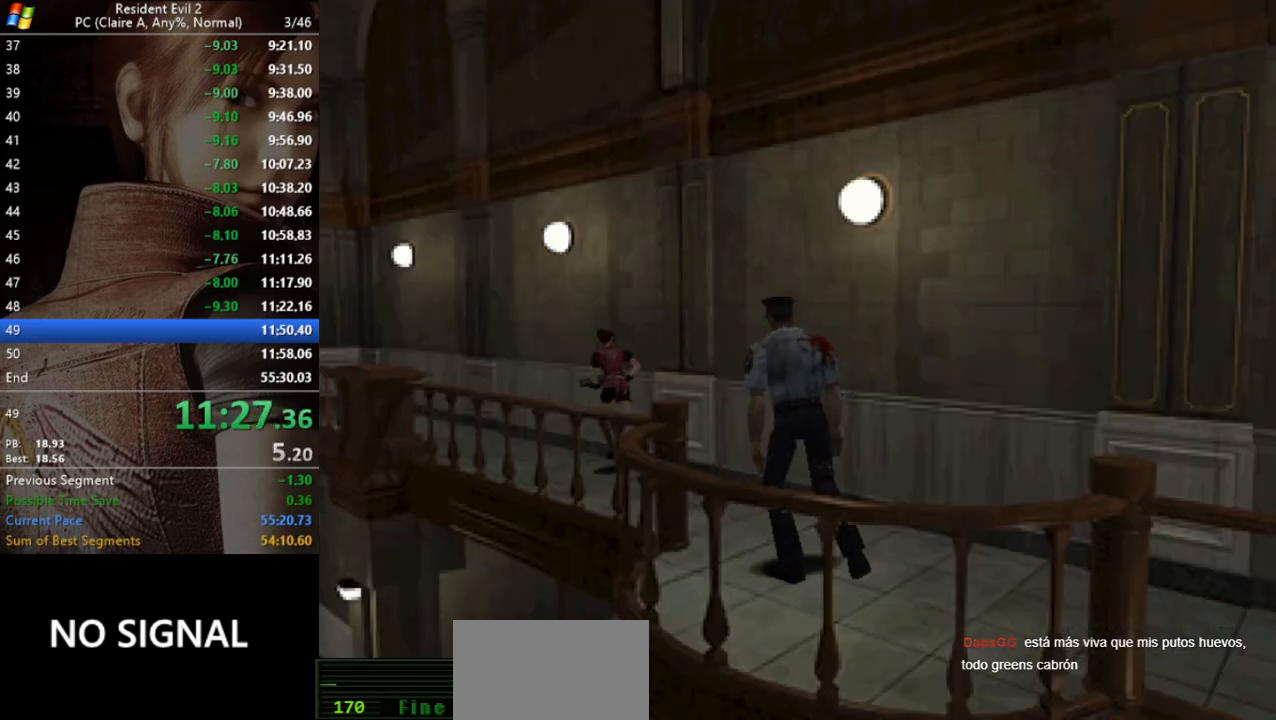
{"keys": ["run", "w"], "events": [[267, "a", "down"], [333, "a", "up"]]}
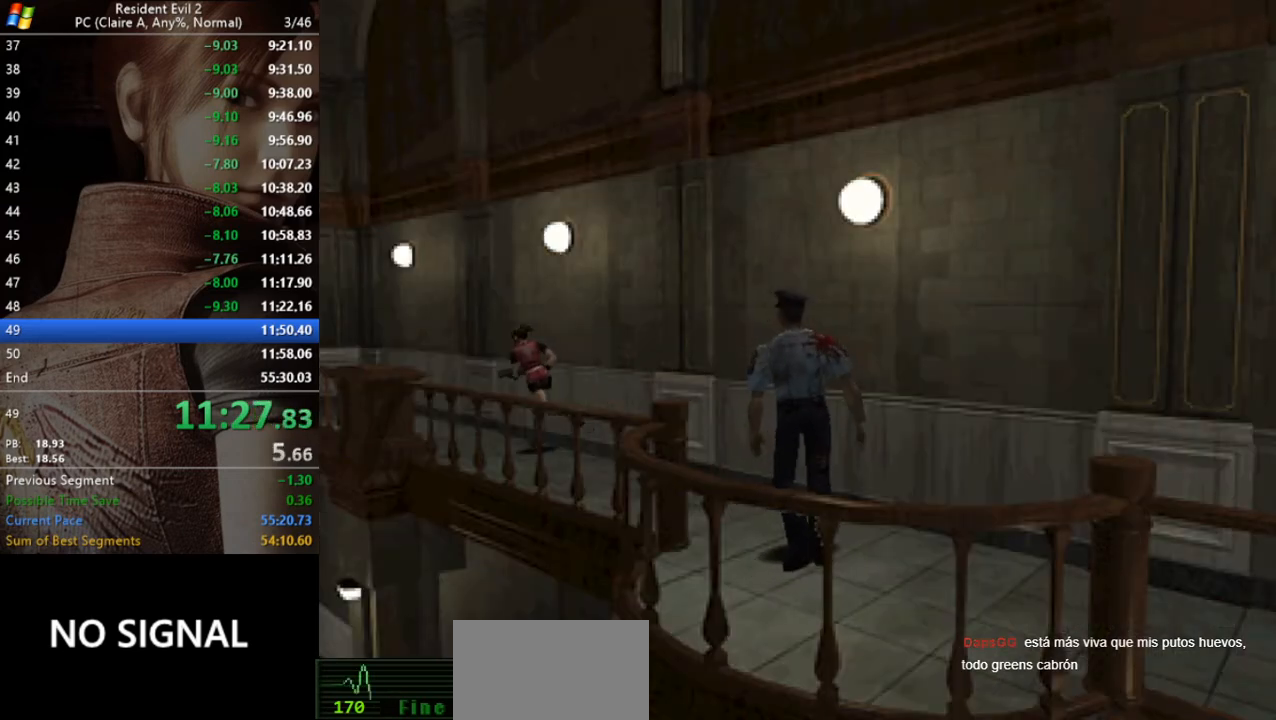
{"keys": ["run", "w"], "events": []}
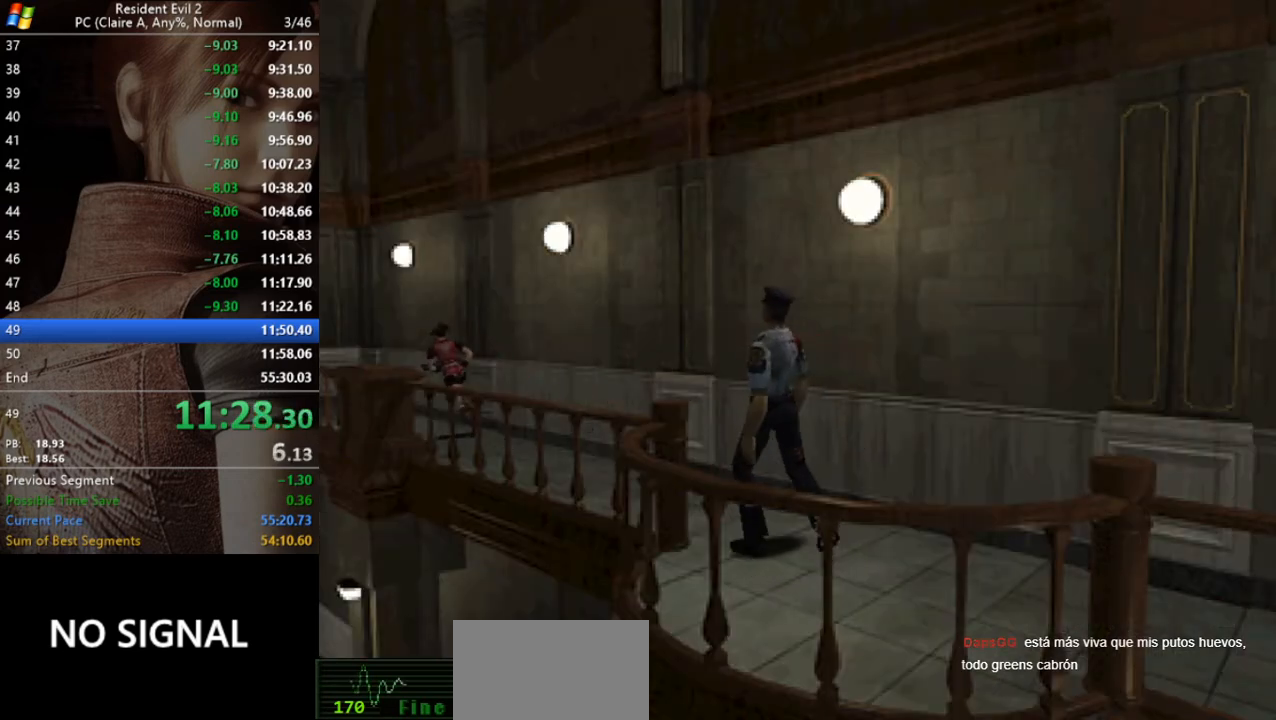
{"keys": ["run", "w"], "events": []}
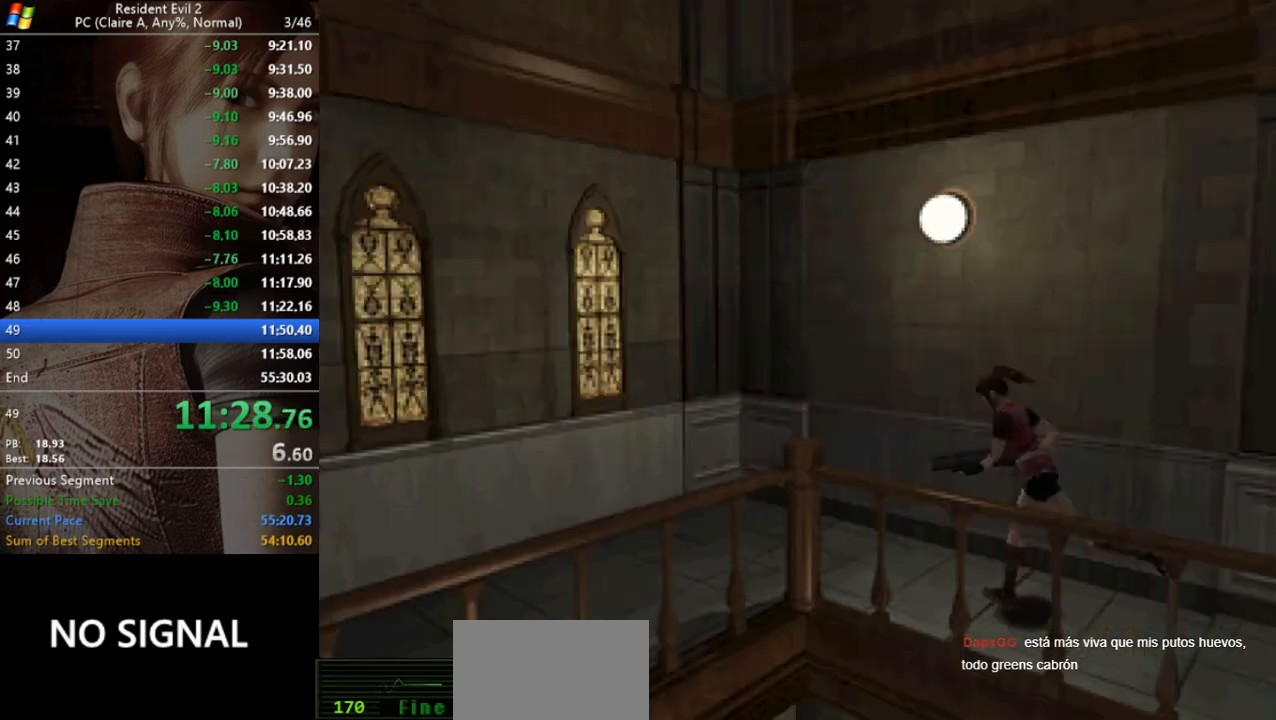
{"keys": ["a", "run", "w"], "events": [[100, "a", "down"]]}
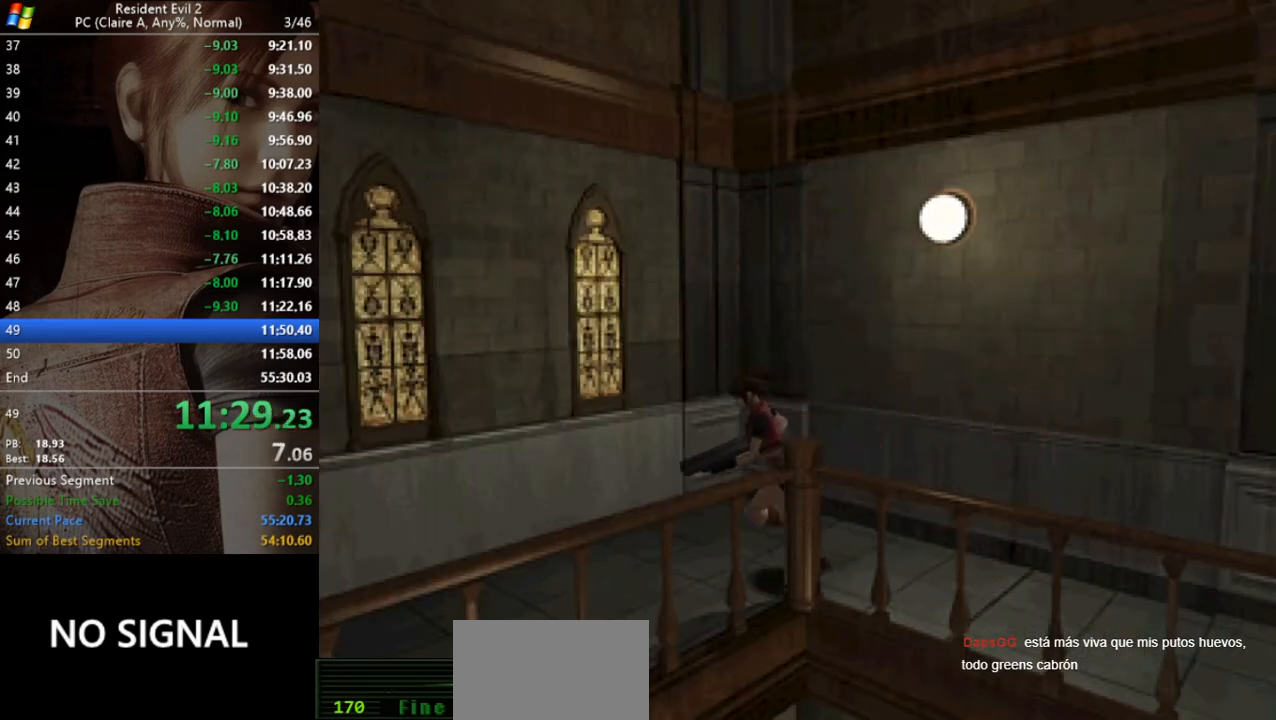
{"keys": ["run", "w"], "events": [[267, "a", "up"]]}
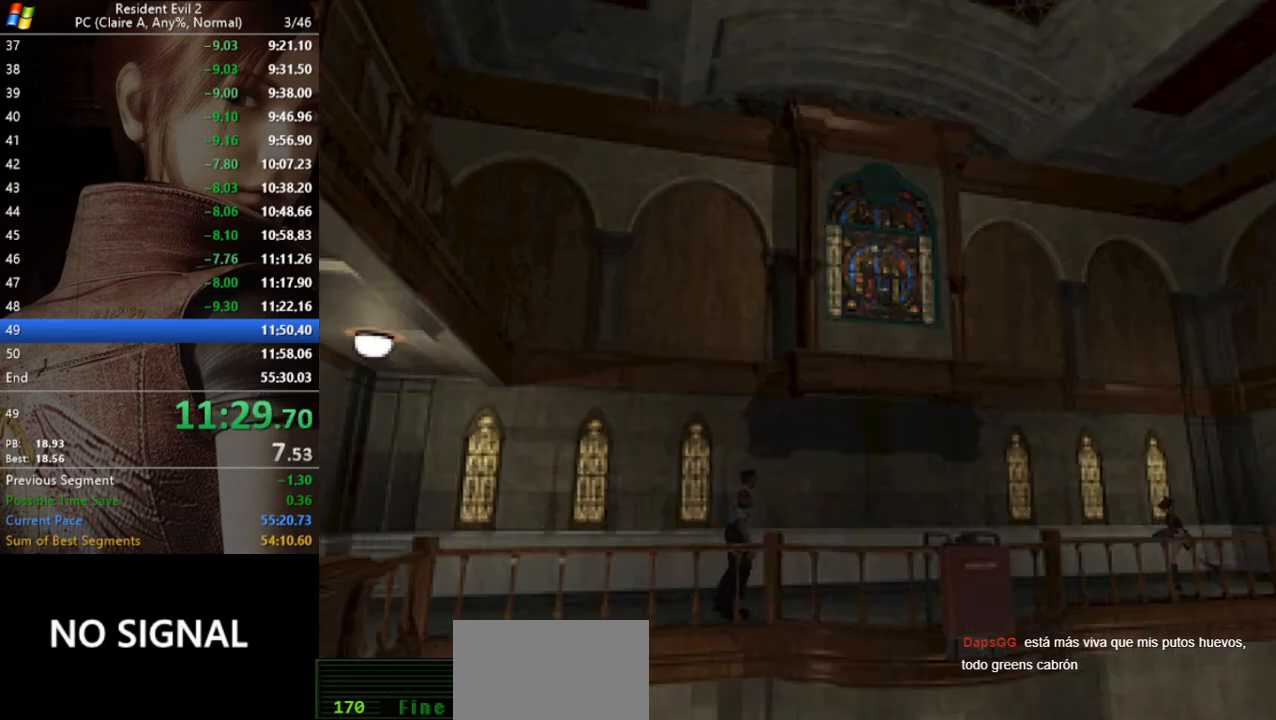
{"keys": ["run", "w"], "events": [[67, "d", "down"], [100, "d", "up"]]}
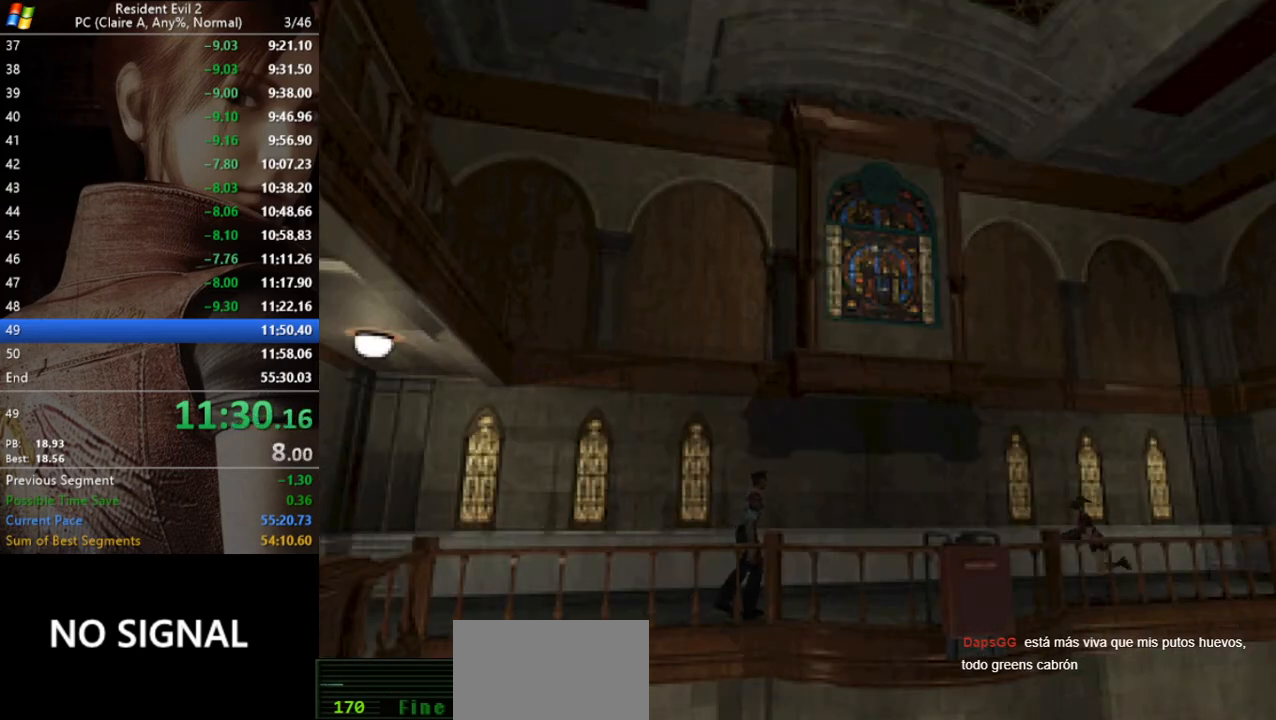
{"keys": ["a", "act", "run", "w"], "events": [[300, "a", "down"], [300, "act", "down"], [400, "act", "up"], [433, "act", "down"]]}
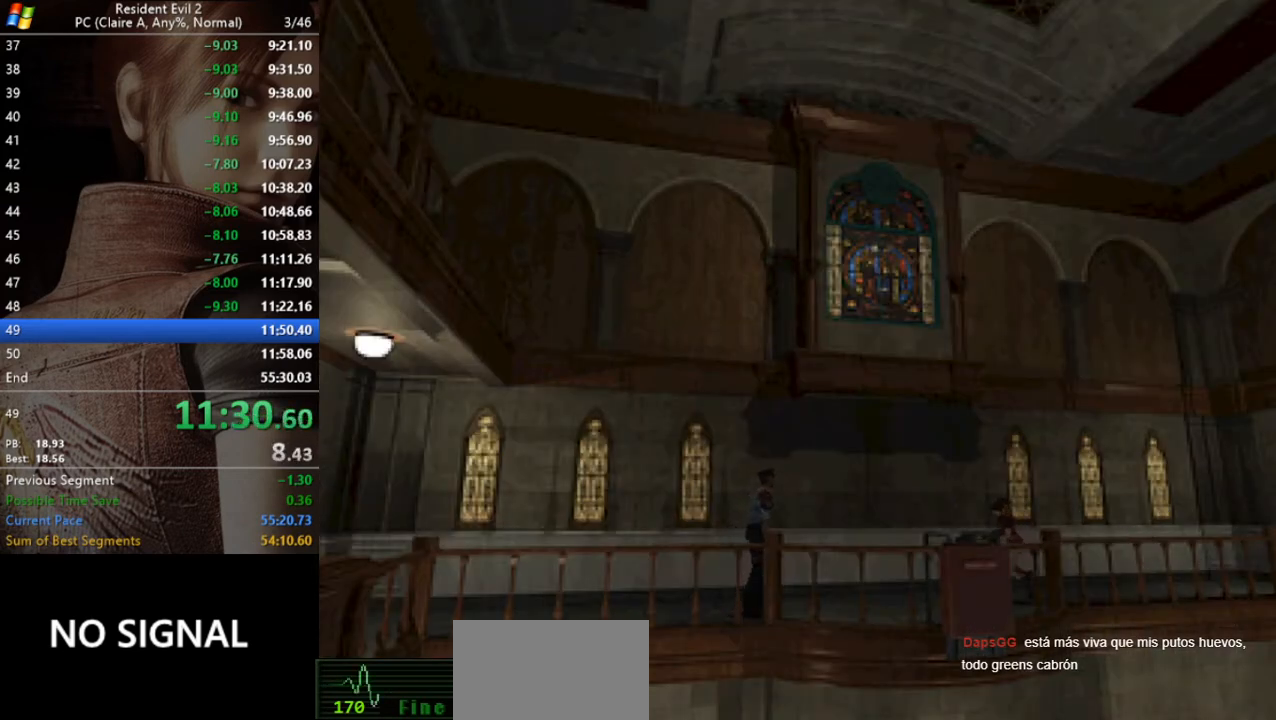
{"keys": ["act", "run", "w"], "events": [[33, "act", "up"], [67, "act", "down"], [167, "act", "up"], [233, "a", "up"], [233, "act", "down"], [333, "act", "up"], [367, "act", "down"], [400, "act", "up"], [467, "act", "down"]]}
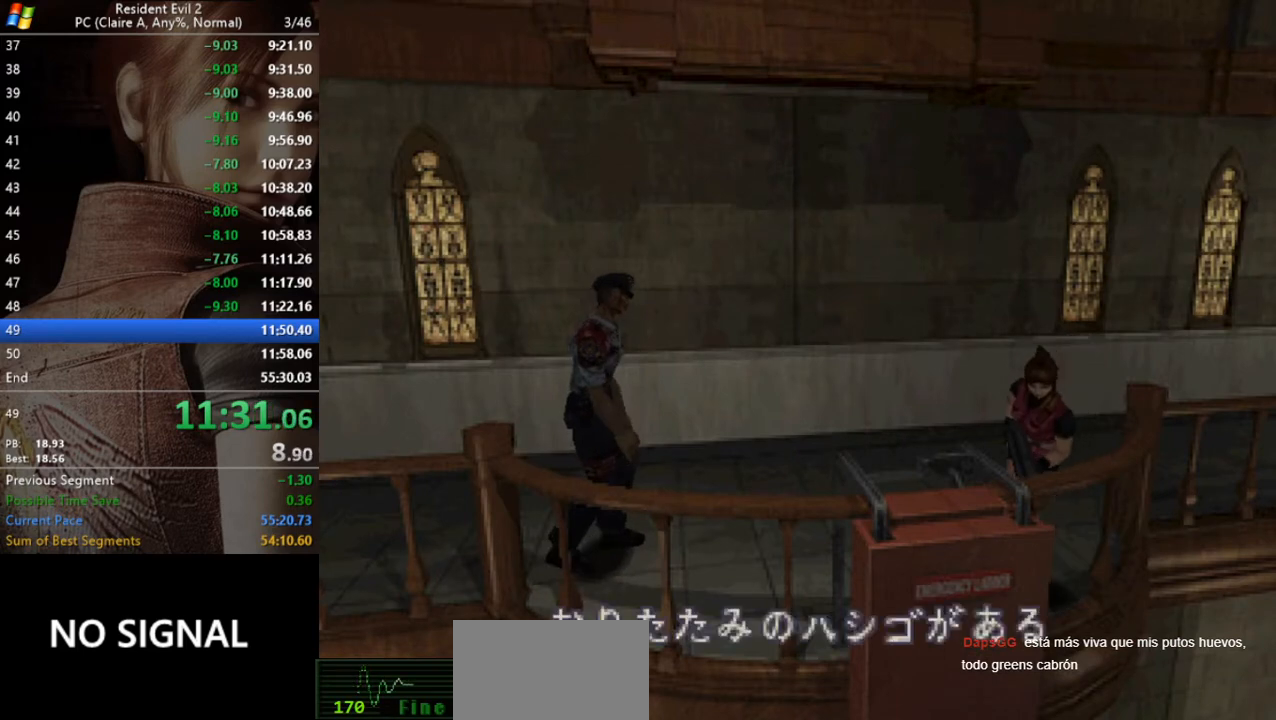
{"keys": ["act", "run"], "events": [[67, "act", "up"], [100, "act", "down"], [233, "w", "up"], [300, "act", "up"], [333, "act", "down"], [367, "act", "up"], [467, "act", "down"]]}
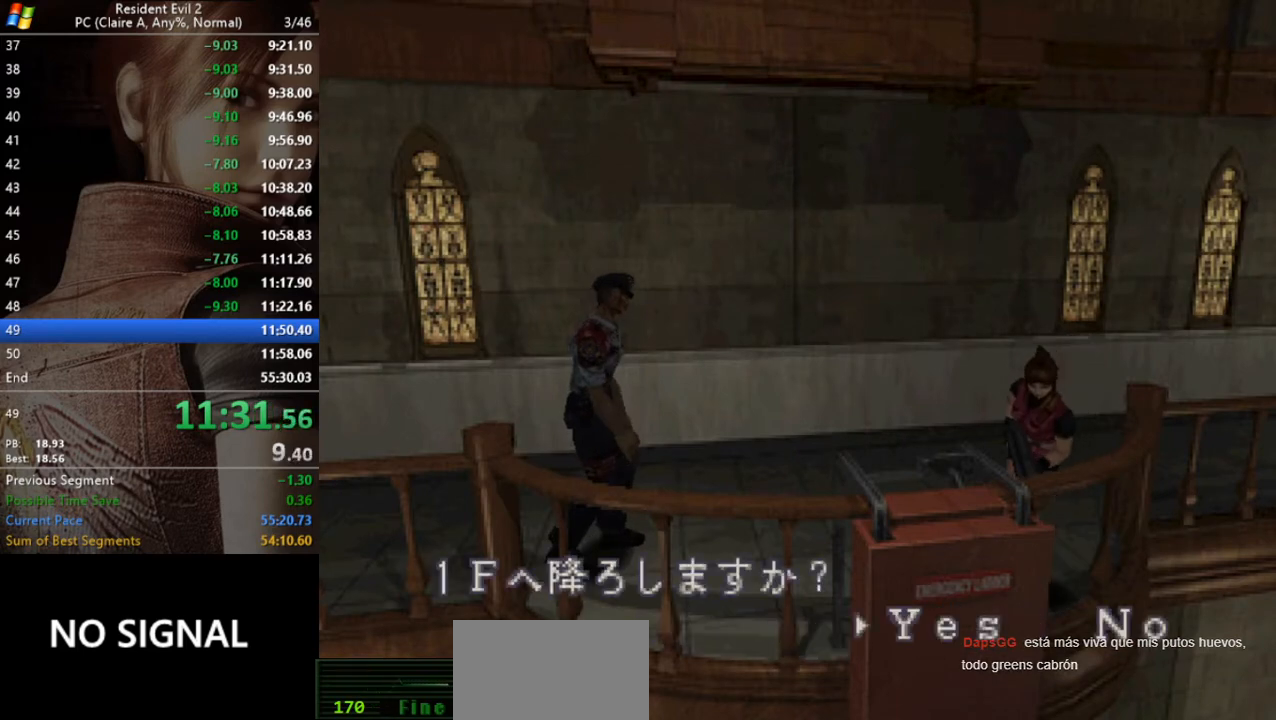
{"keys": ["run"], "events": [[33, "act", "up"], [67, "act", "down"], [100, "act", "up"], [200, "act", "down"], [267, "act", "up"], [300, "act", "down"], [400, "act", "up"]]}
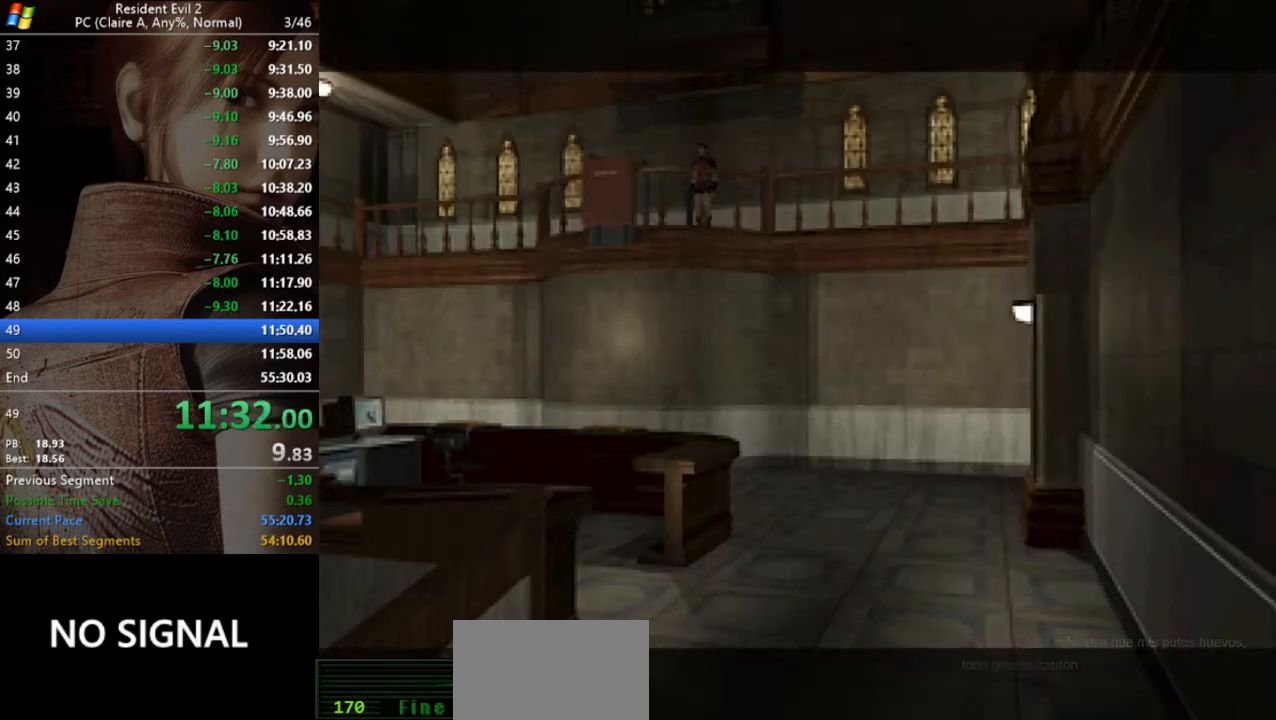
{"keys": ["run"], "events": []}
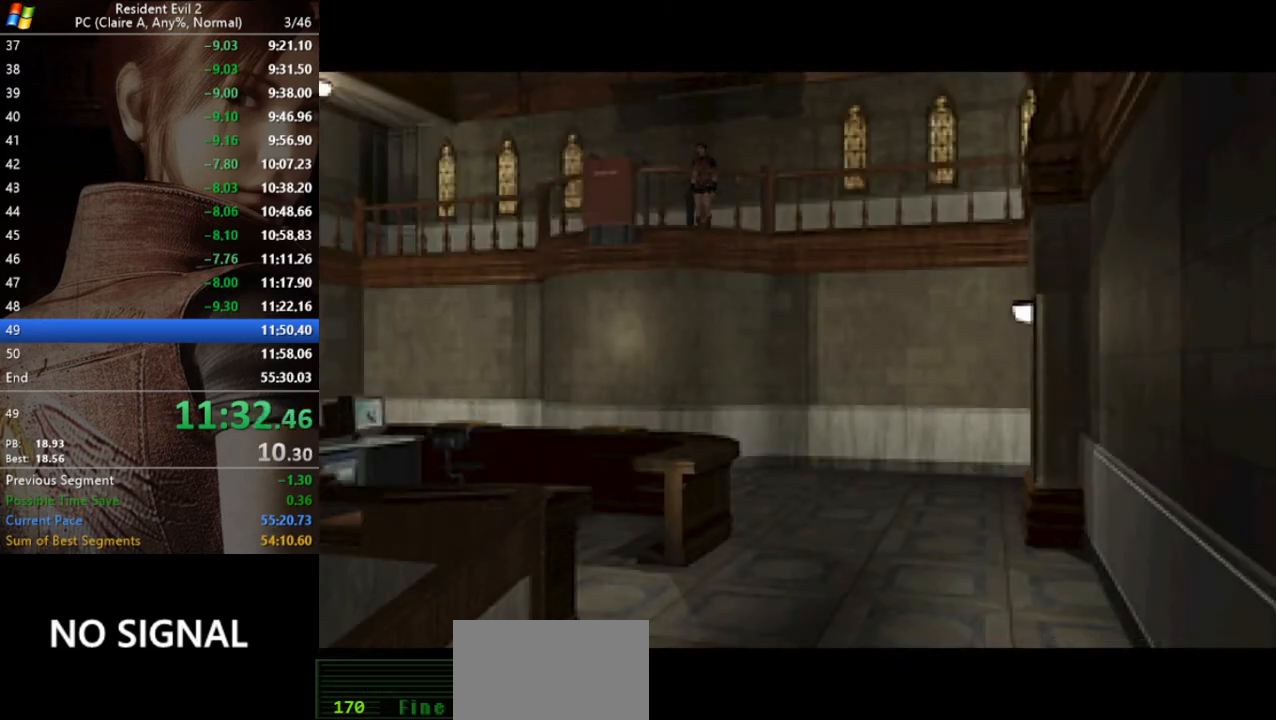
{"keys": [], "events": [[333, "run", "up"]]}
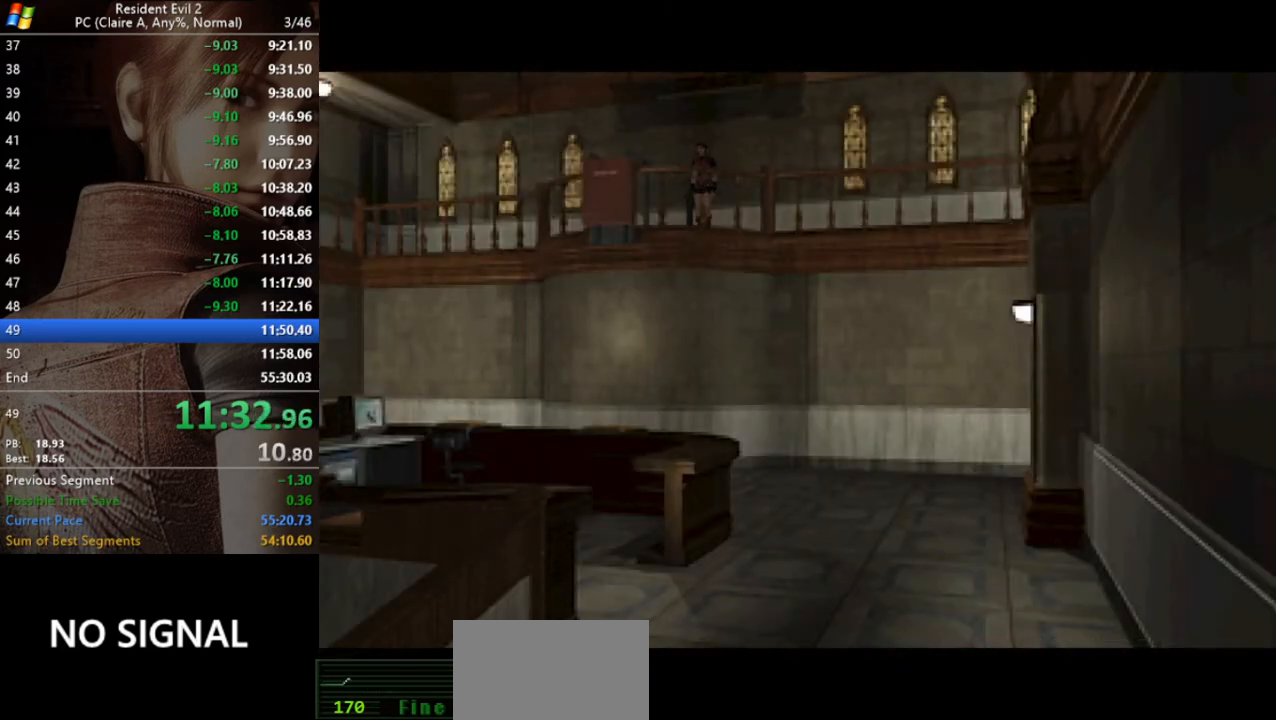
{"keys": [], "events": []}
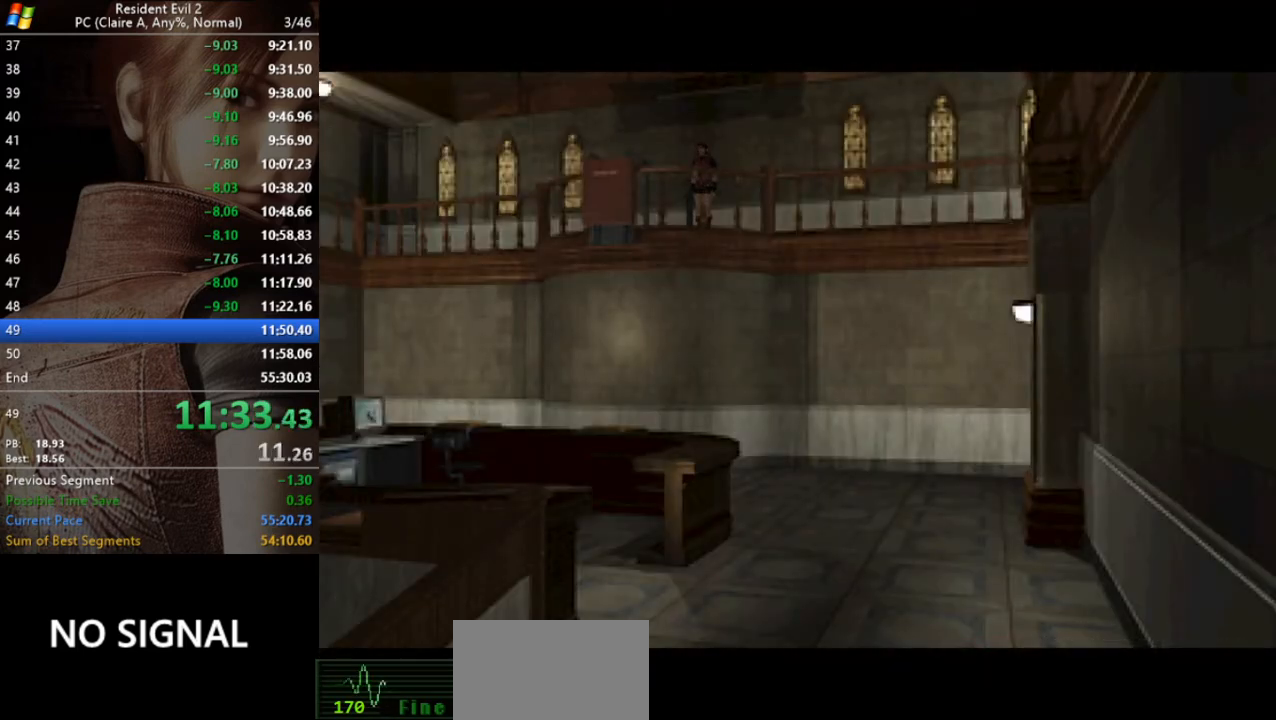
{"keys": [], "events": []}
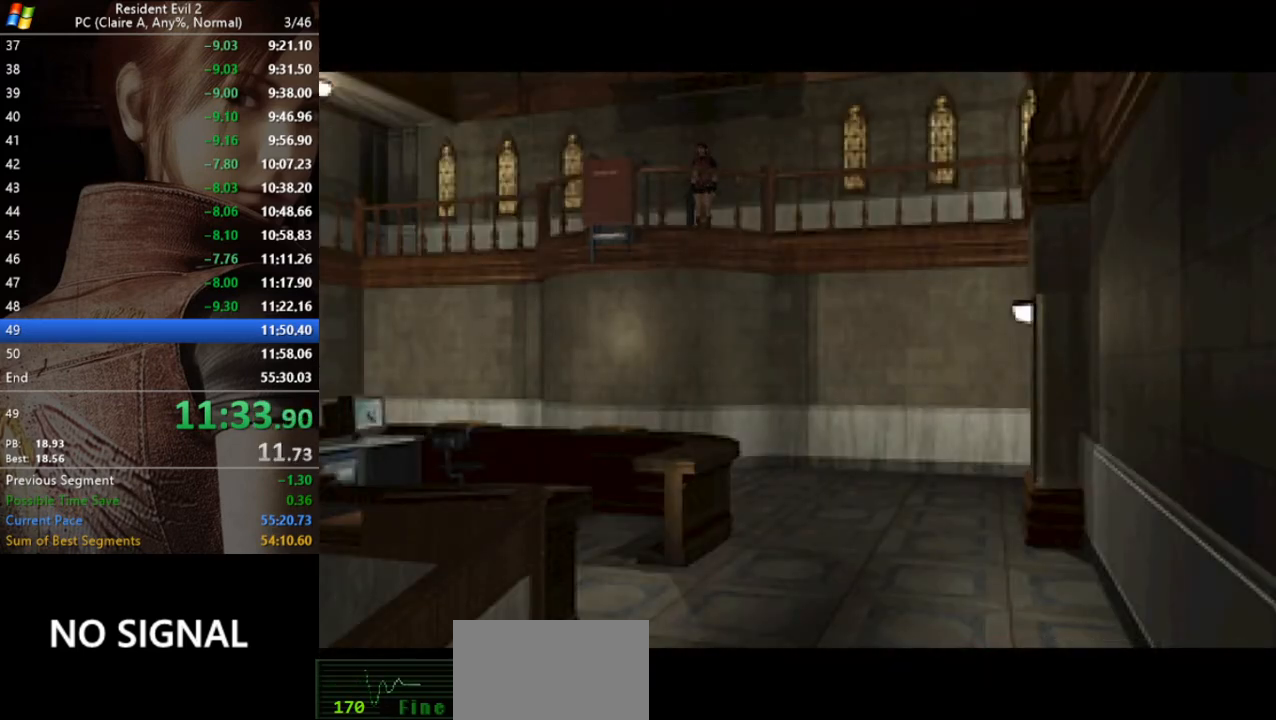
{"keys": [], "events": []}
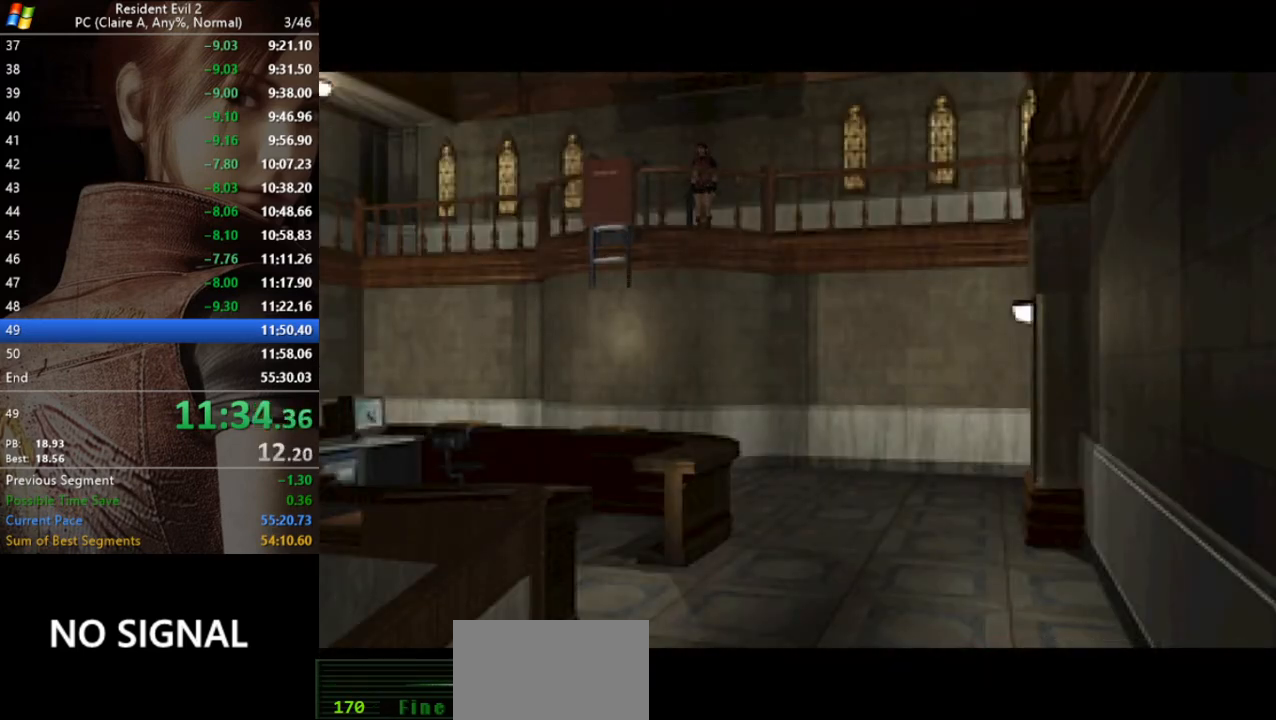
{"keys": [], "events": []}
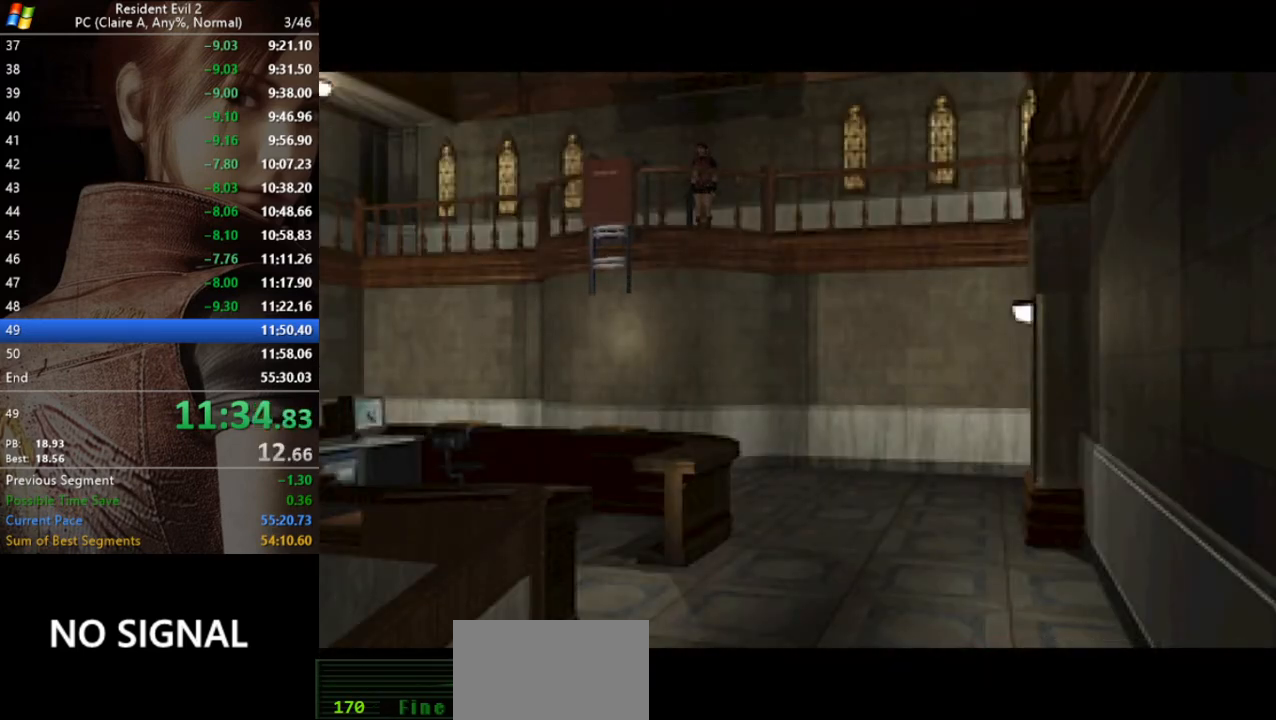
{"keys": [], "events": []}
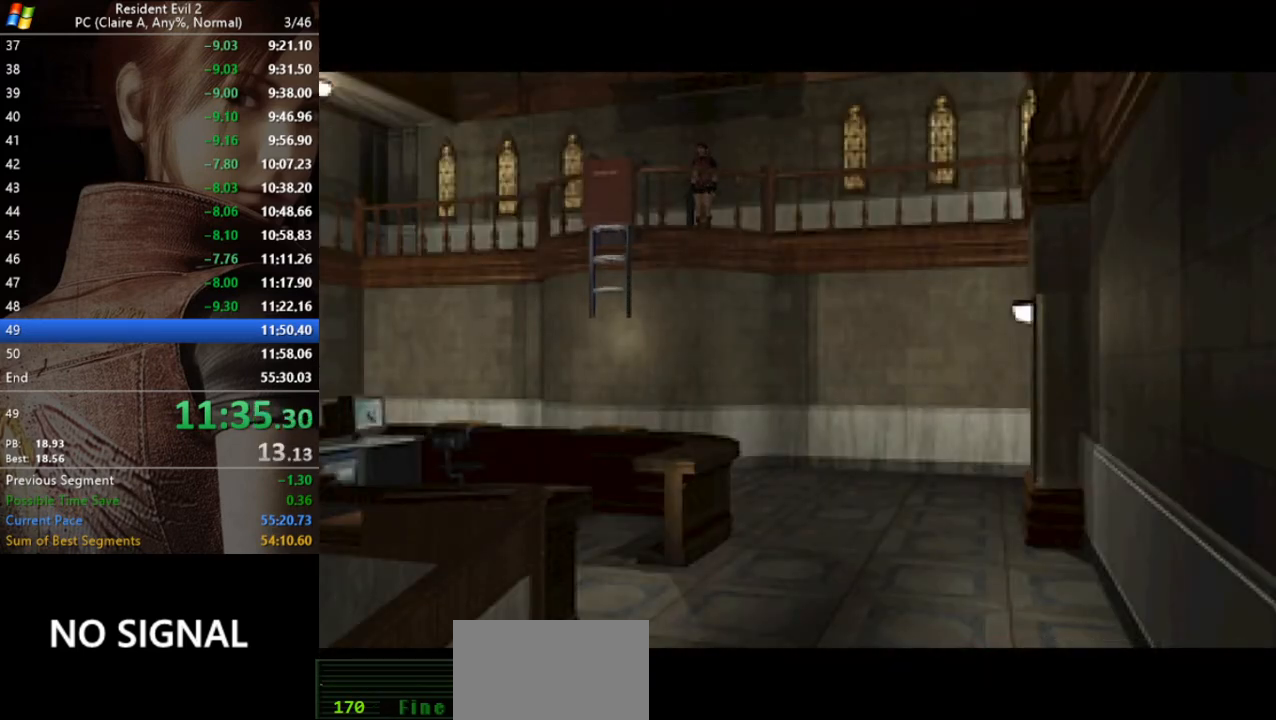
{"keys": [], "events": []}
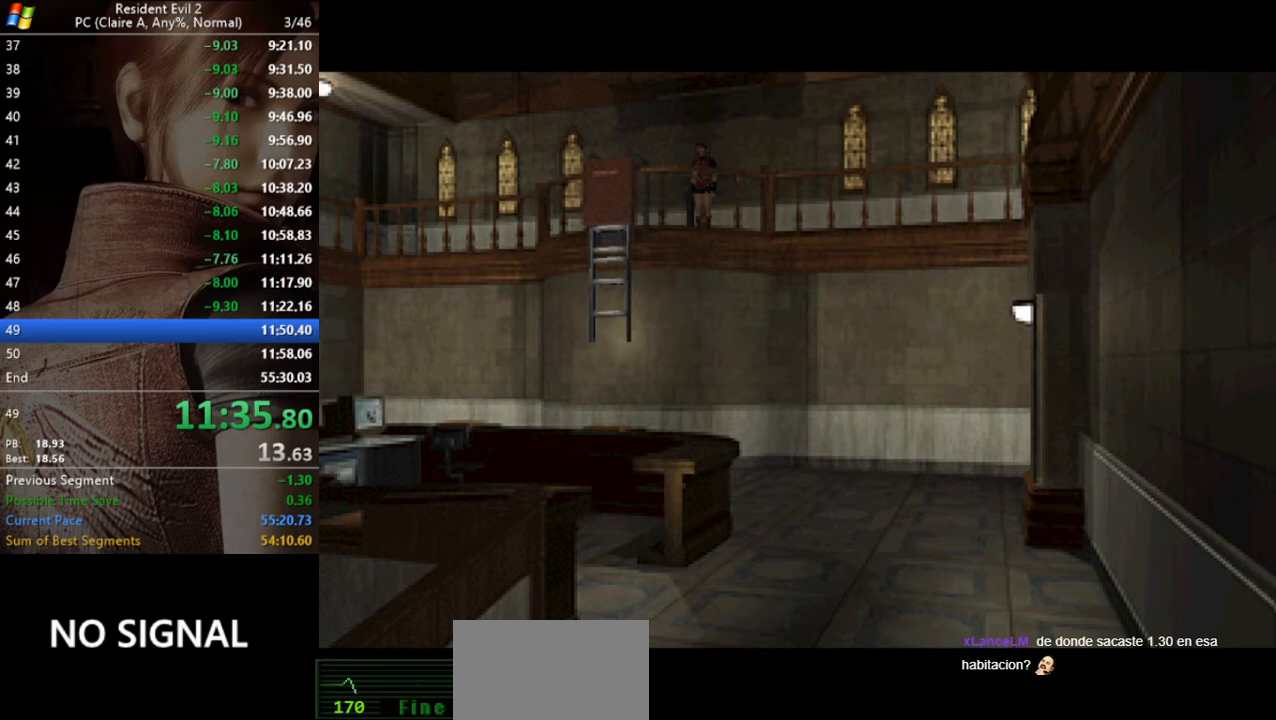
{"keys": [], "events": []}
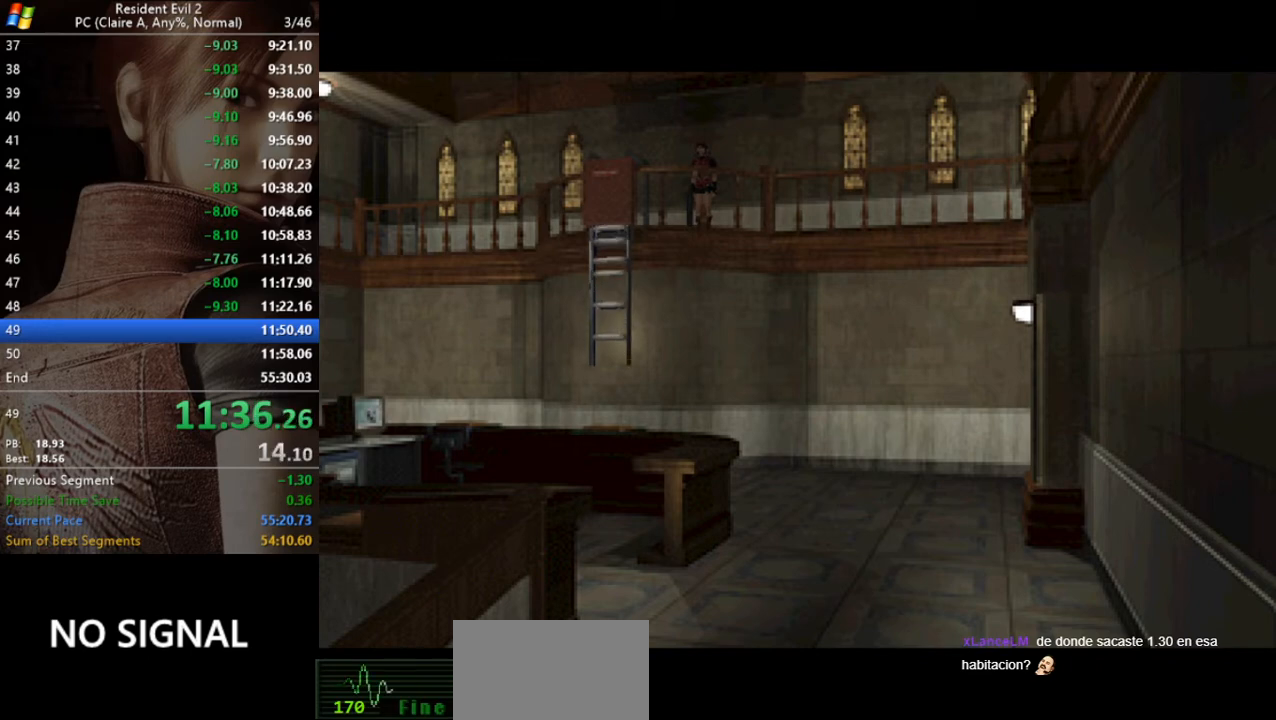
{"keys": [], "events": []}
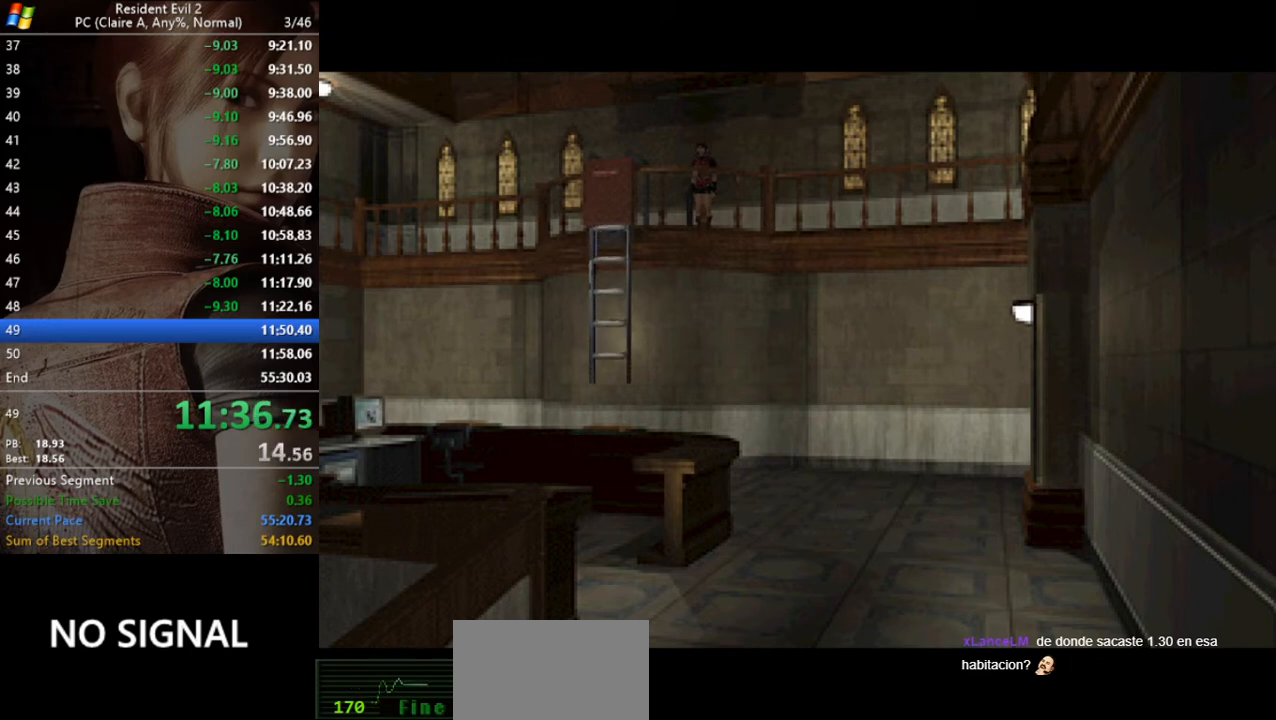
{"keys": [], "events": []}
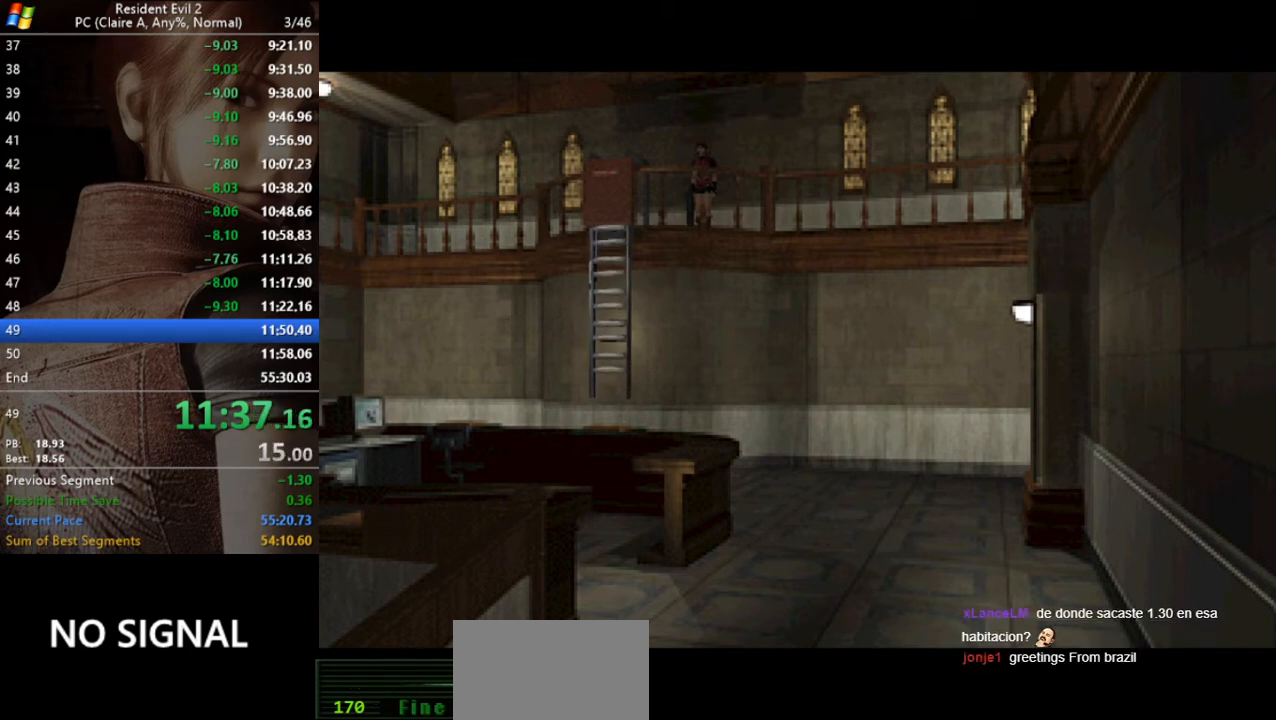
{"keys": ["run"], "events": [[67, "run", "down"], [433, "act", "down"], [500, "act", "up"]]}
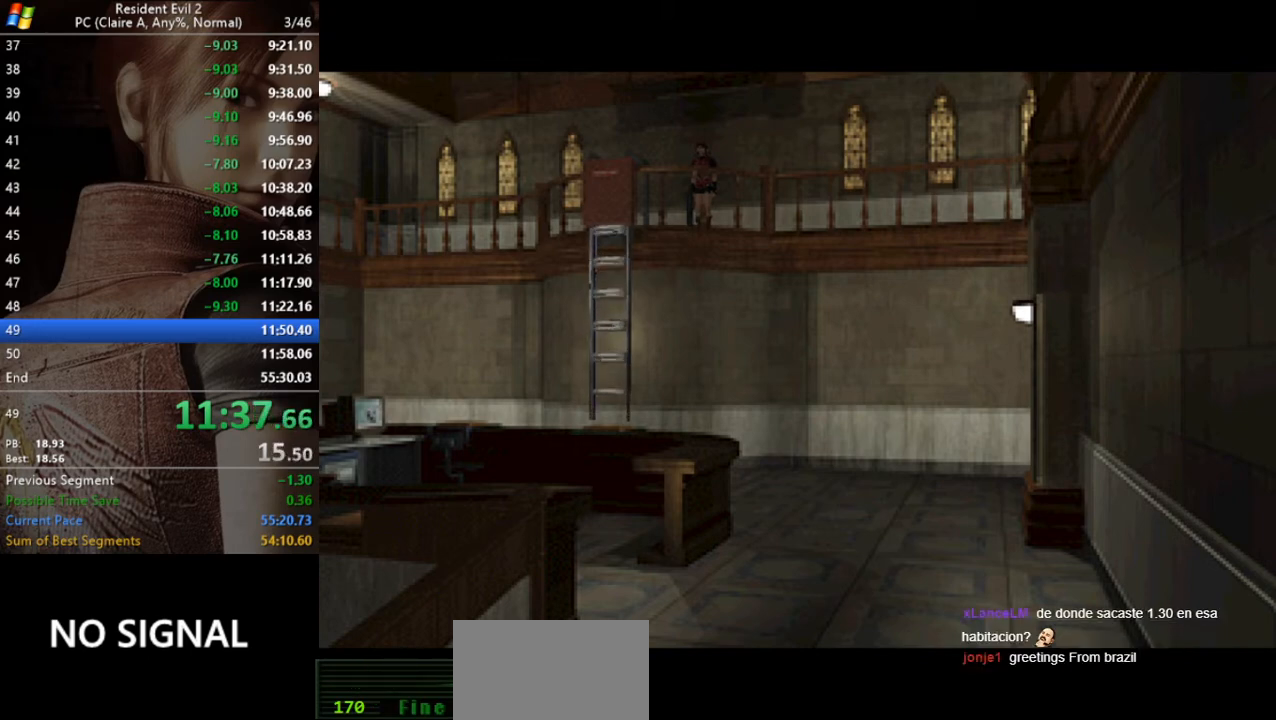
{"keys": ["run"], "events": [[67, "act", "down"], [133, "act", "up"], [233, "act", "down"], [333, "act", "up"], [367, "act", "down"], [467, "act", "up"]]}
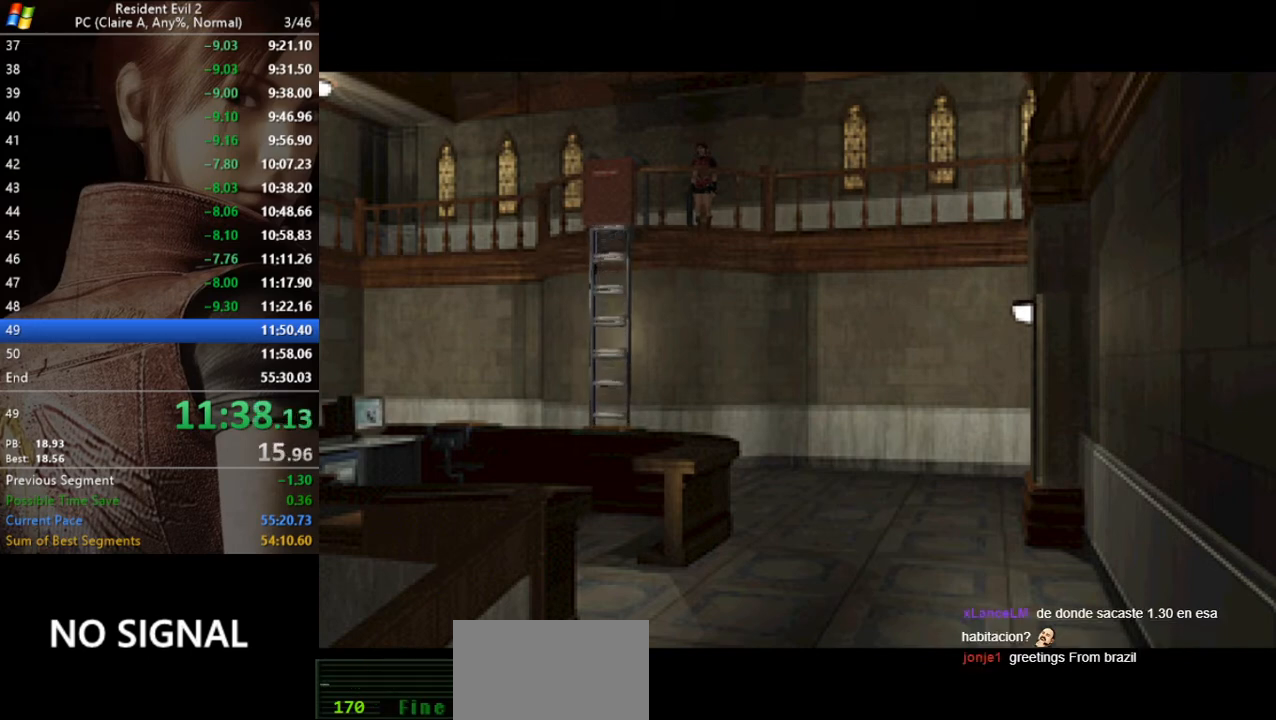
{"keys": ["act", "run"], "events": [[100, "act", "down"], [133, "act", "up"], [233, "act", "down"], [300, "act", "up"], [333, "act", "down"]]}